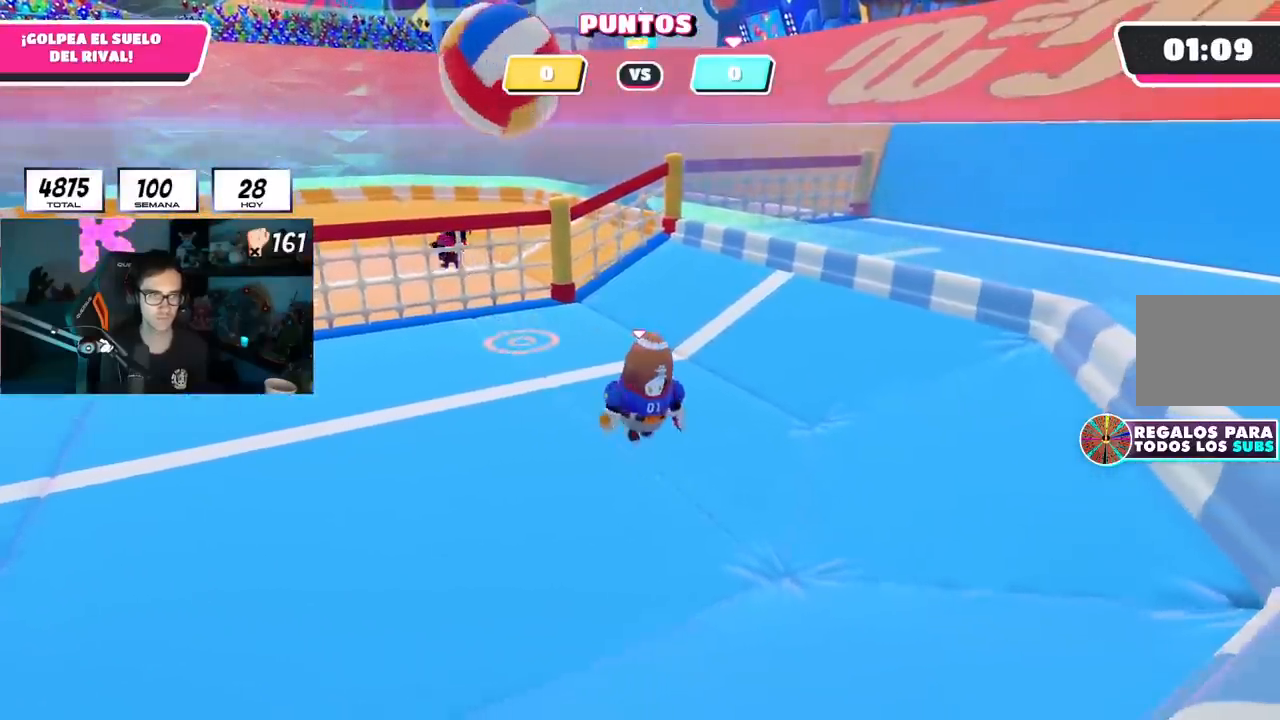
Gameplay with a controller (PlayStation layout); each line is a JSON object with the inputs held at the frame after it. "events" lists button and stick changes between this image and that frame as [ms after this image, input, new state], when the widget could be followed in between.
{"buttons": [], "left_stick": "center", "right_stick": "center", "events": [[50, "left_stick", "right"], [200, "left_stick", "center"]]}
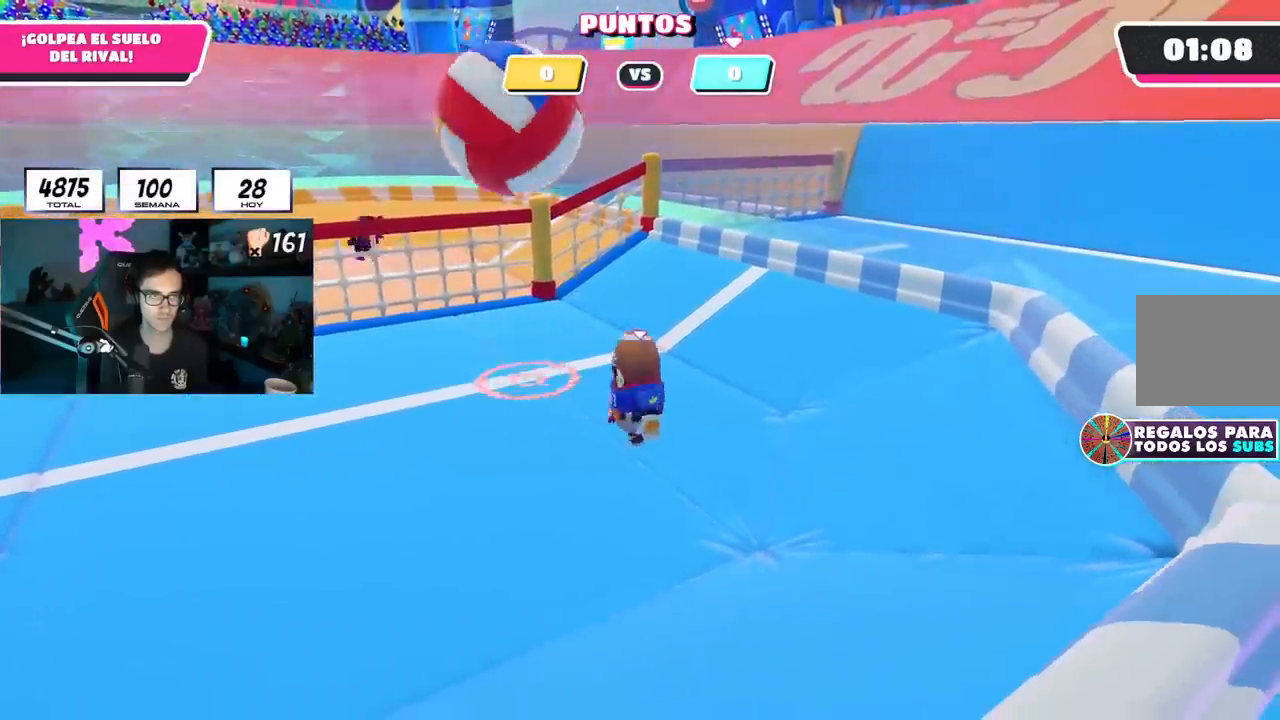
{"buttons": [], "left_stick": "up-left", "right_stick": "left", "events": [[34, "left_stick", "up-left"], [134, "CROSS", "down"], [251, "CROSS", "up"], [368, "right_stick", "left"]]}
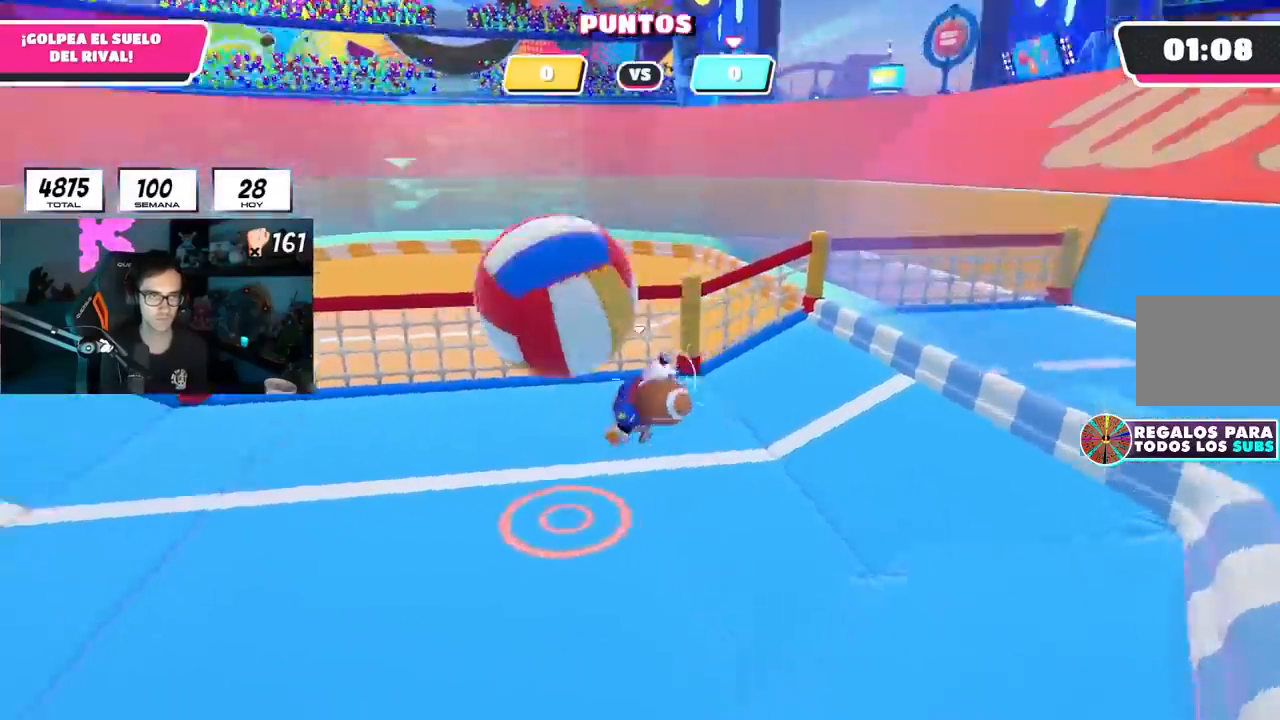
{"buttons": [], "left_stick": "up", "right_stick": "up-left", "events": [[83, "right_stick", "center"], [400, "left_stick", "up"], [467, "right_stick", "up-left"]]}
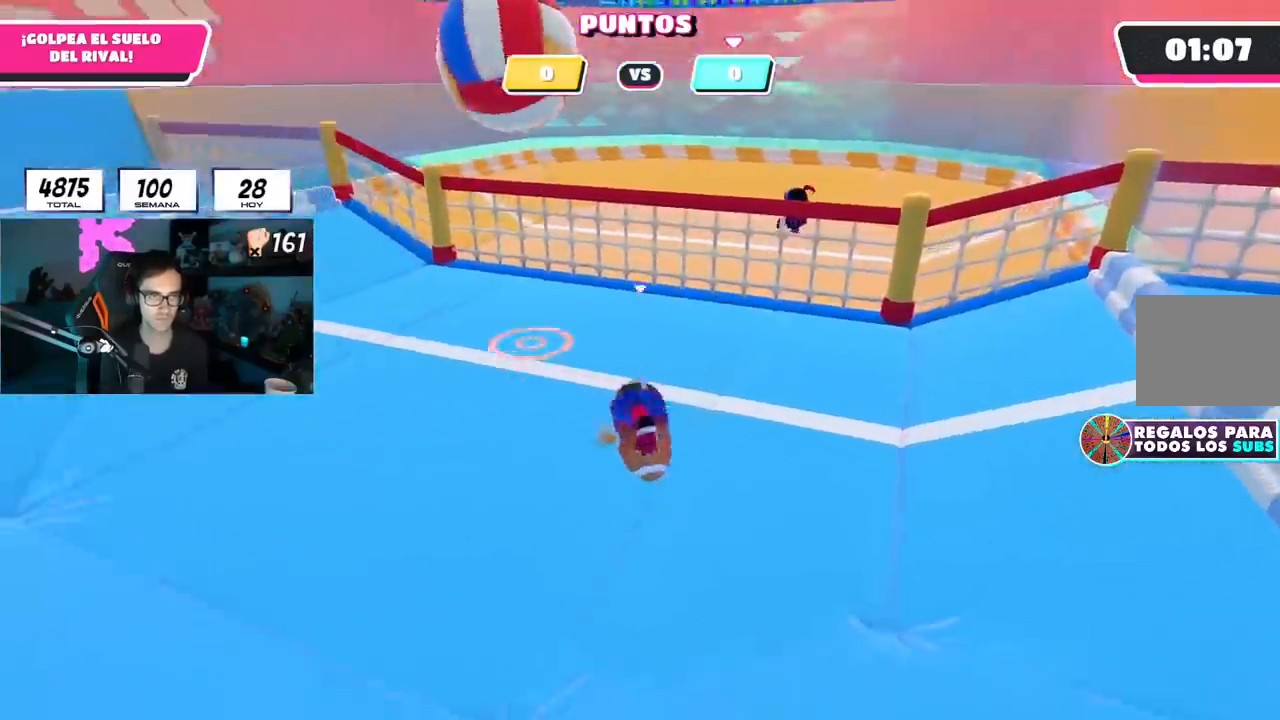
{"buttons": [], "left_stick": "up", "right_stick": "center", "events": [[84, "right_stick", "center"], [317, "left_stick", "up-right"], [451, "left_stick", "up"]]}
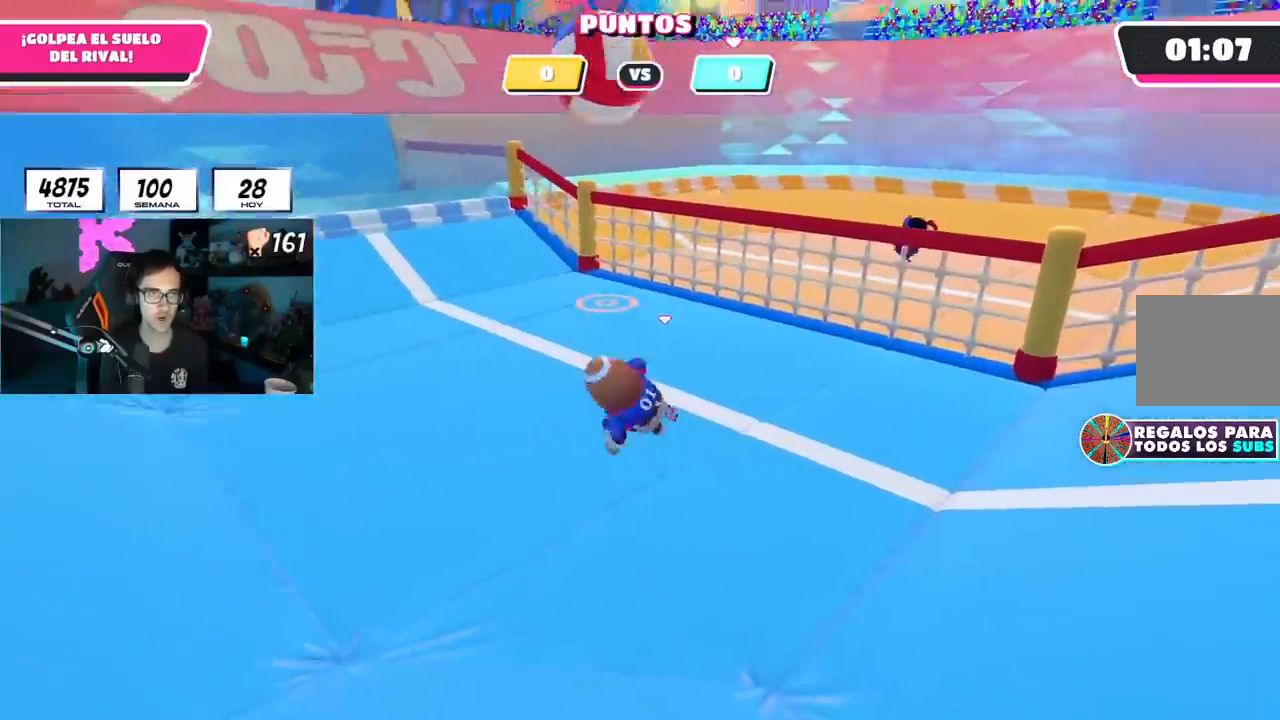
{"buttons": [], "left_stick": "up", "right_stick": "center", "events": []}
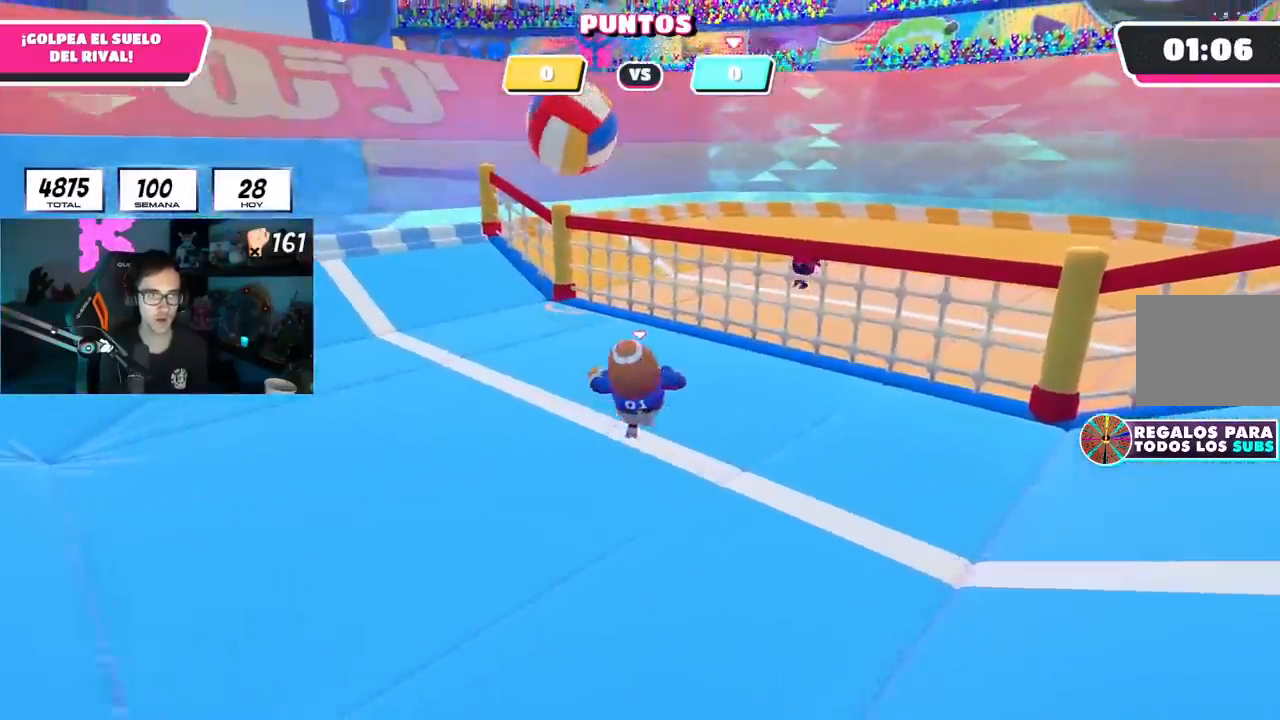
{"buttons": [], "left_stick": "up", "right_stick": "center", "events": []}
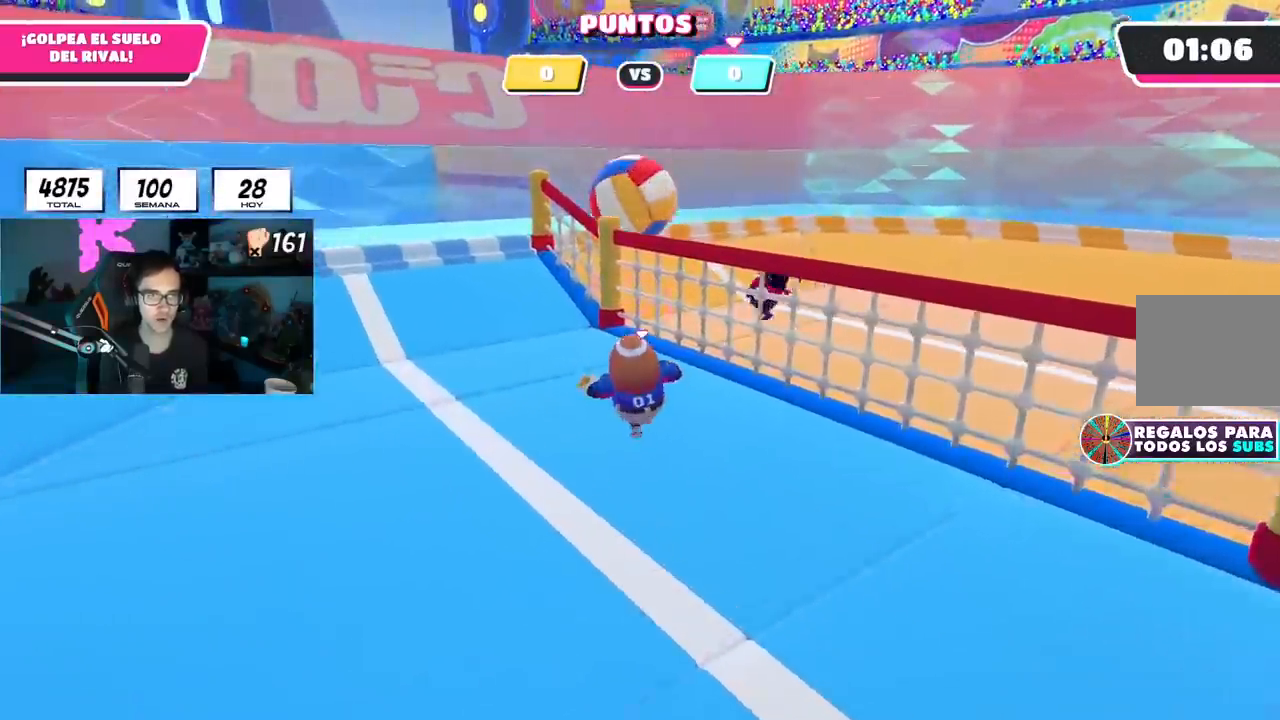
{"buttons": [], "left_stick": "down", "right_stick": "down-right", "events": [[117, "left_stick", "up-left"], [217, "left_stick", "left"], [434, "left_stick", "down"], [484, "right_stick", "down-right"]]}
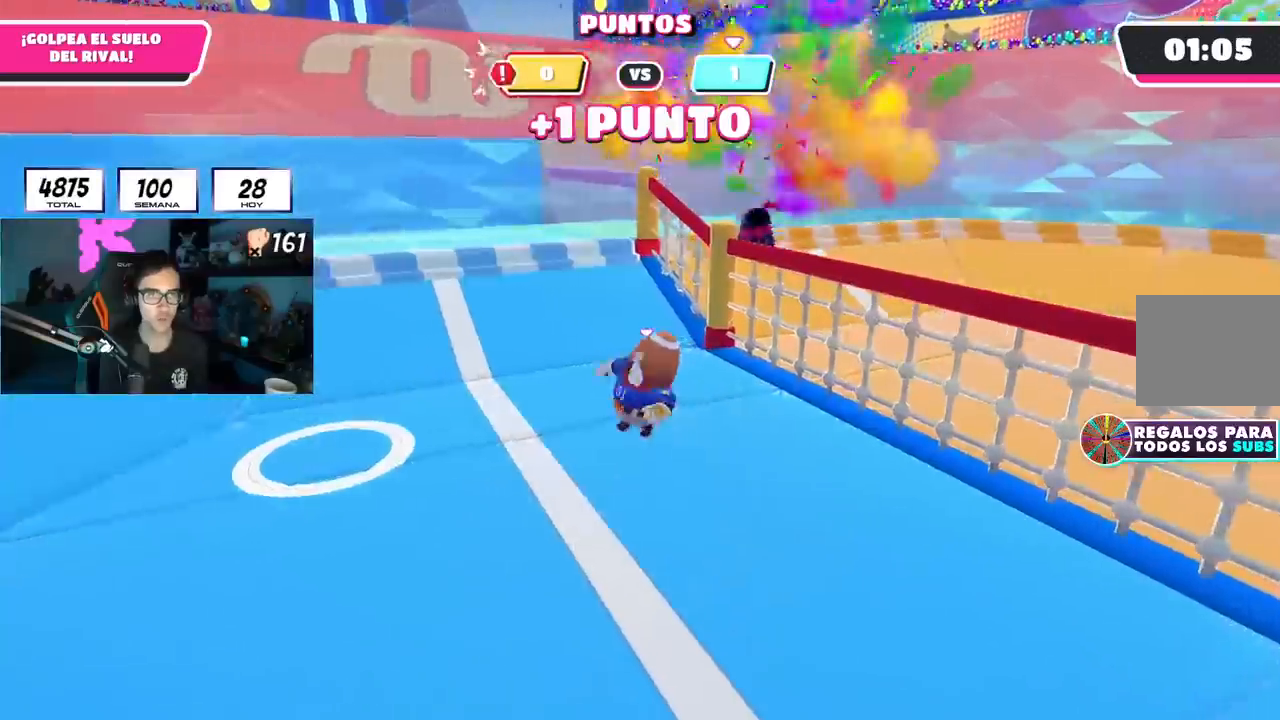
{"buttons": [], "left_stick": "down-left", "right_stick": "down-right", "events": [[67, "left_stick", "down-left"], [101, "right_stick", "center"], [151, "right_stick", "down-right"]]}
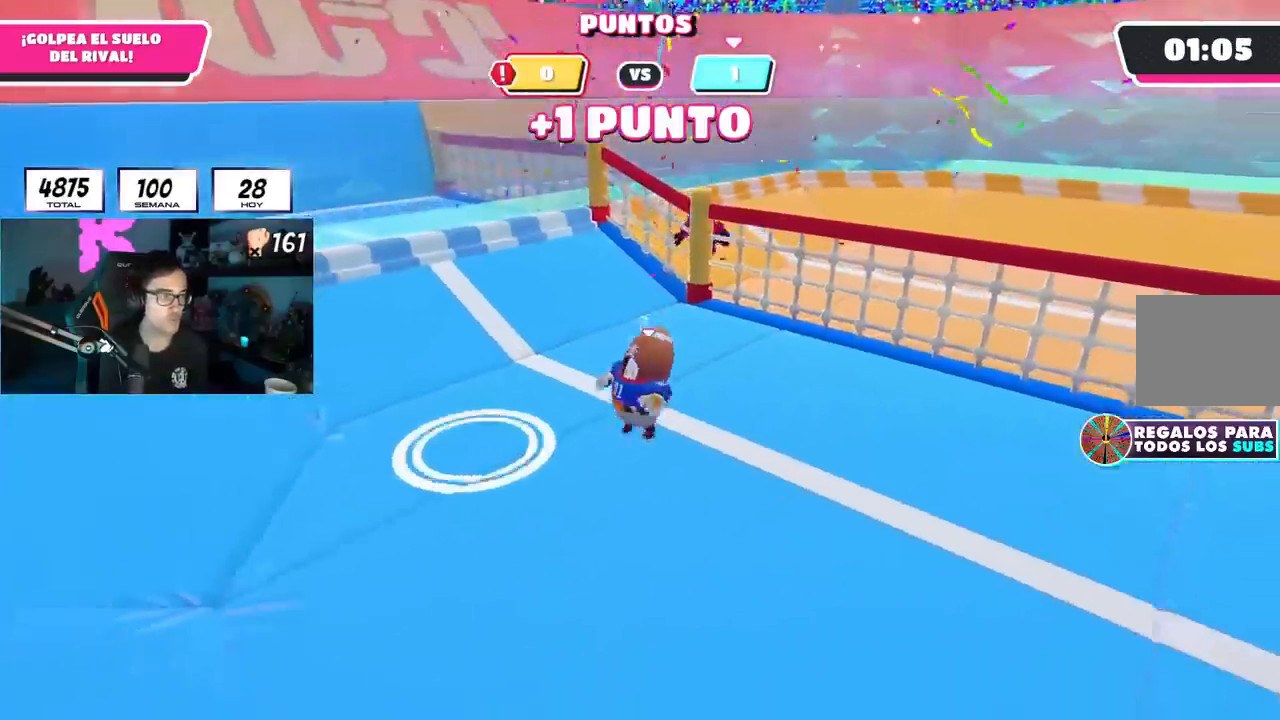
{"buttons": [], "left_stick": "down-left", "right_stick": "down-right", "events": []}
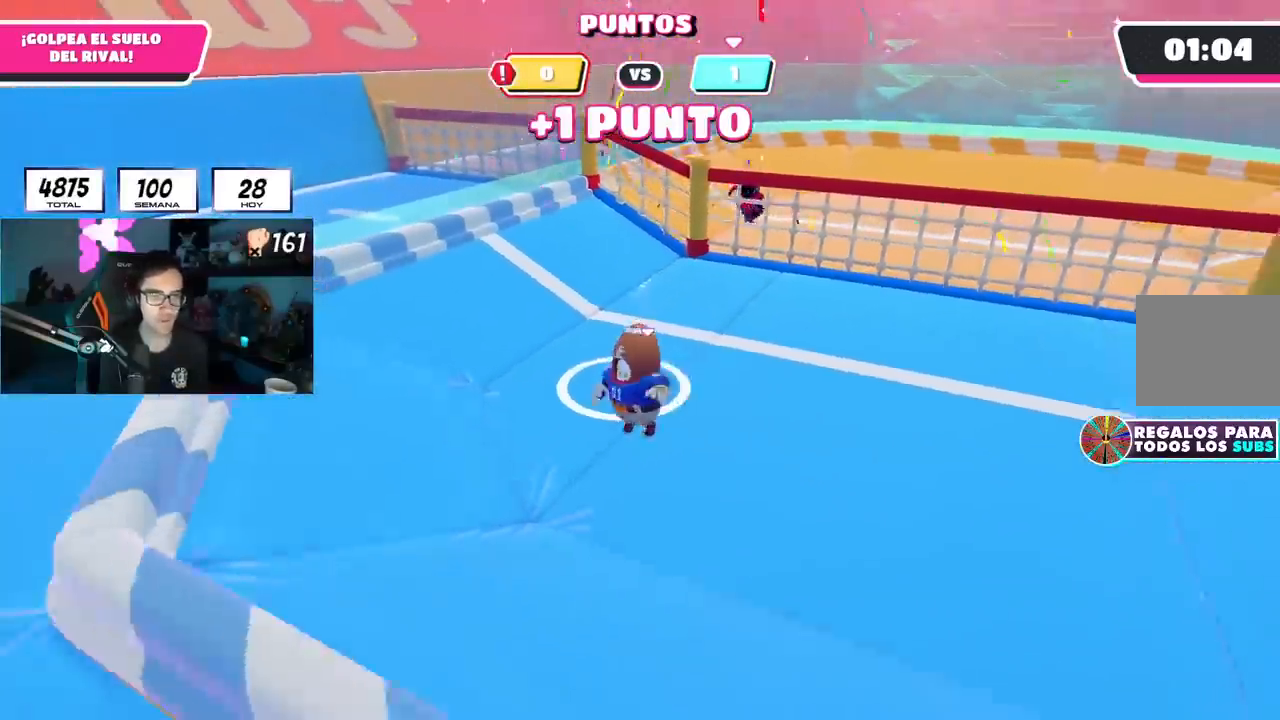
{"buttons": [], "left_stick": "up-right", "right_stick": "center", "events": [[51, "left_stick", "up-left"], [101, "left_stick", "up"], [234, "left_stick", "center"], [284, "right_stick", "center"], [334, "right_stick", "up-left"], [418, "left_stick", "up-right"], [418, "right_stick", "center"]]}
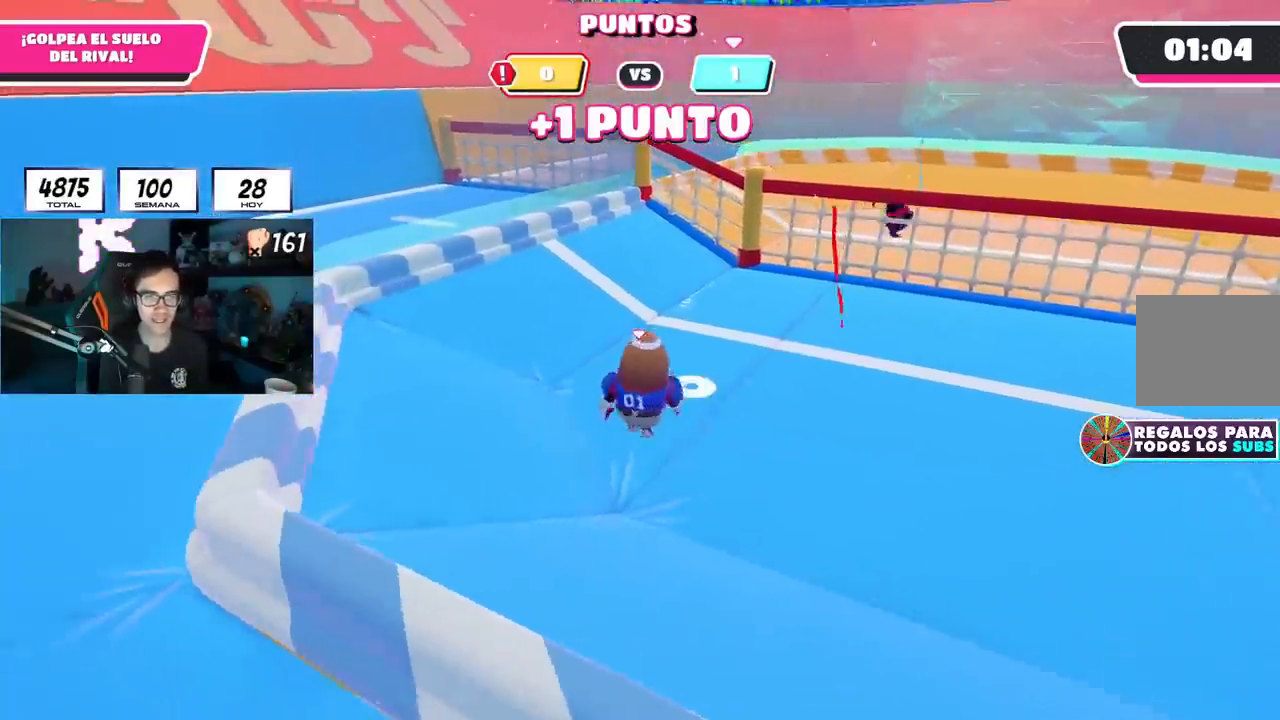
{"buttons": [], "left_stick": "up-right", "right_stick": "up-left", "events": [[50, "left_stick", "center"], [133, "left_stick", "left"], [284, "left_stick", "center"], [384, "left_stick", "up-right"], [484, "right_stick", "up-left"]]}
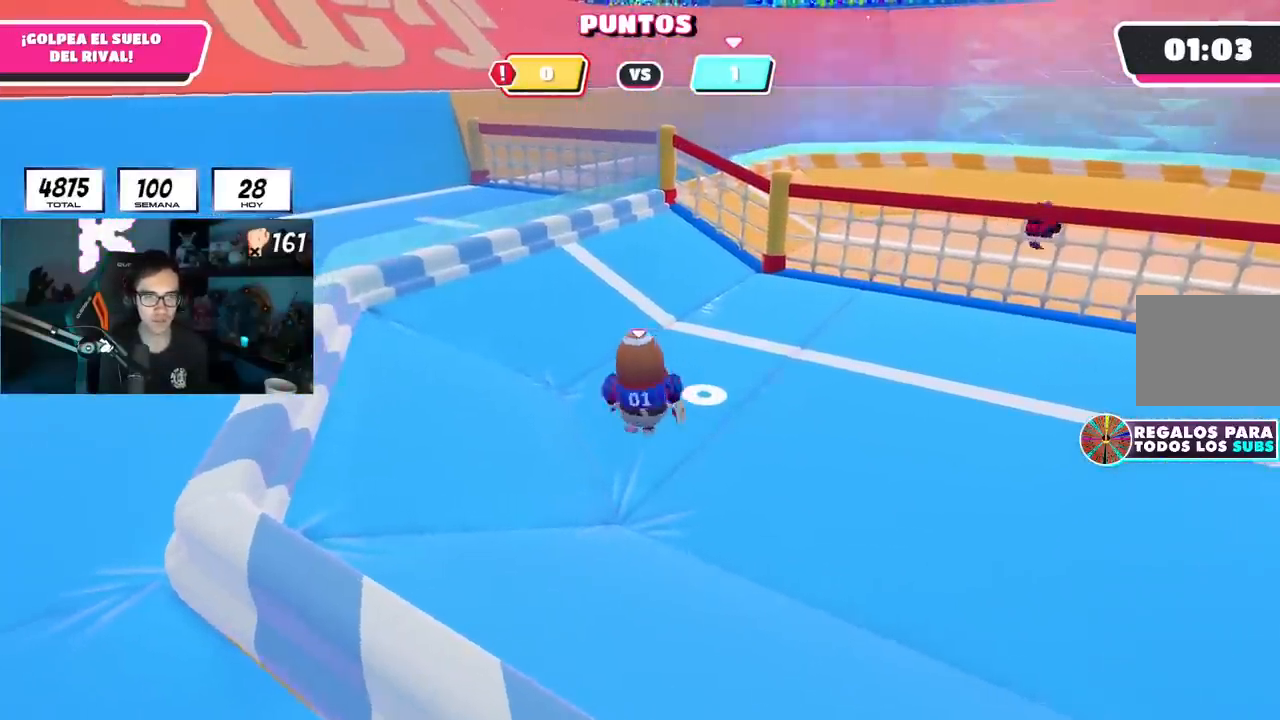
{"buttons": [], "left_stick": "center", "right_stick": "center", "events": [[34, "left_stick", "center"], [101, "right_stick", "center"], [267, "right_stick", "up-left"], [384, "right_stick", "center"]]}
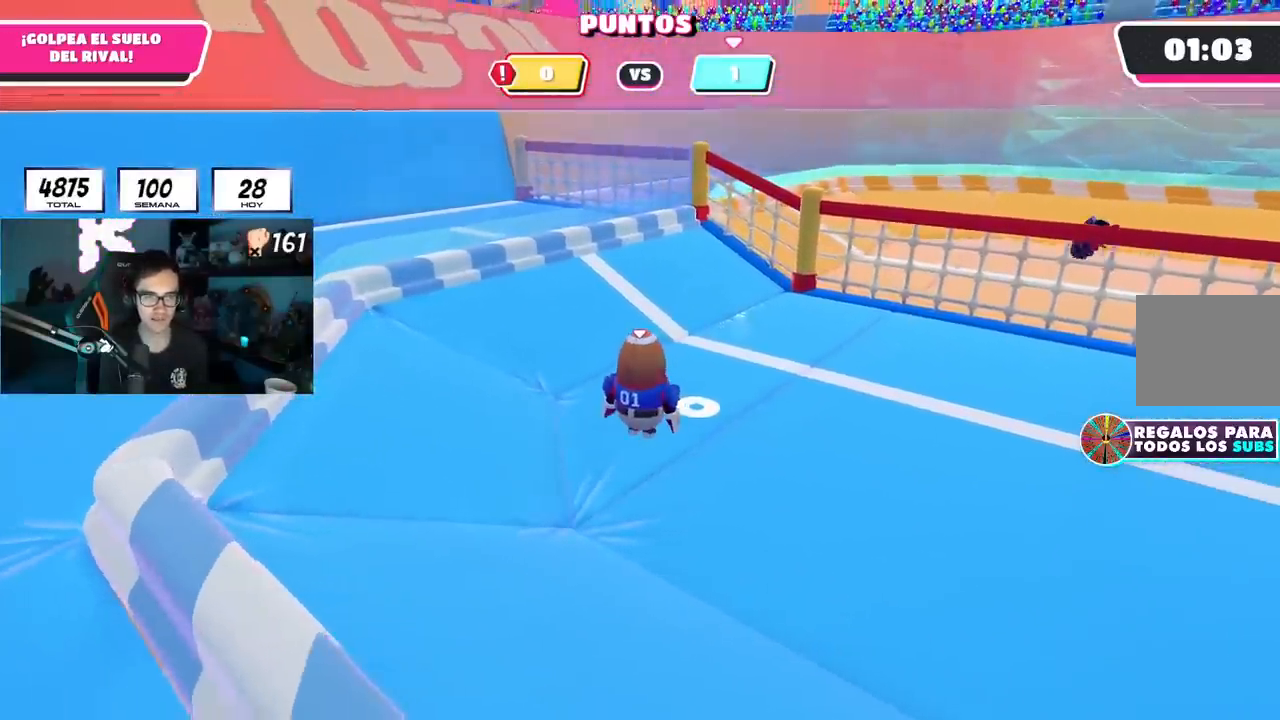
{"buttons": [], "left_stick": "center", "right_stick": "center", "events": []}
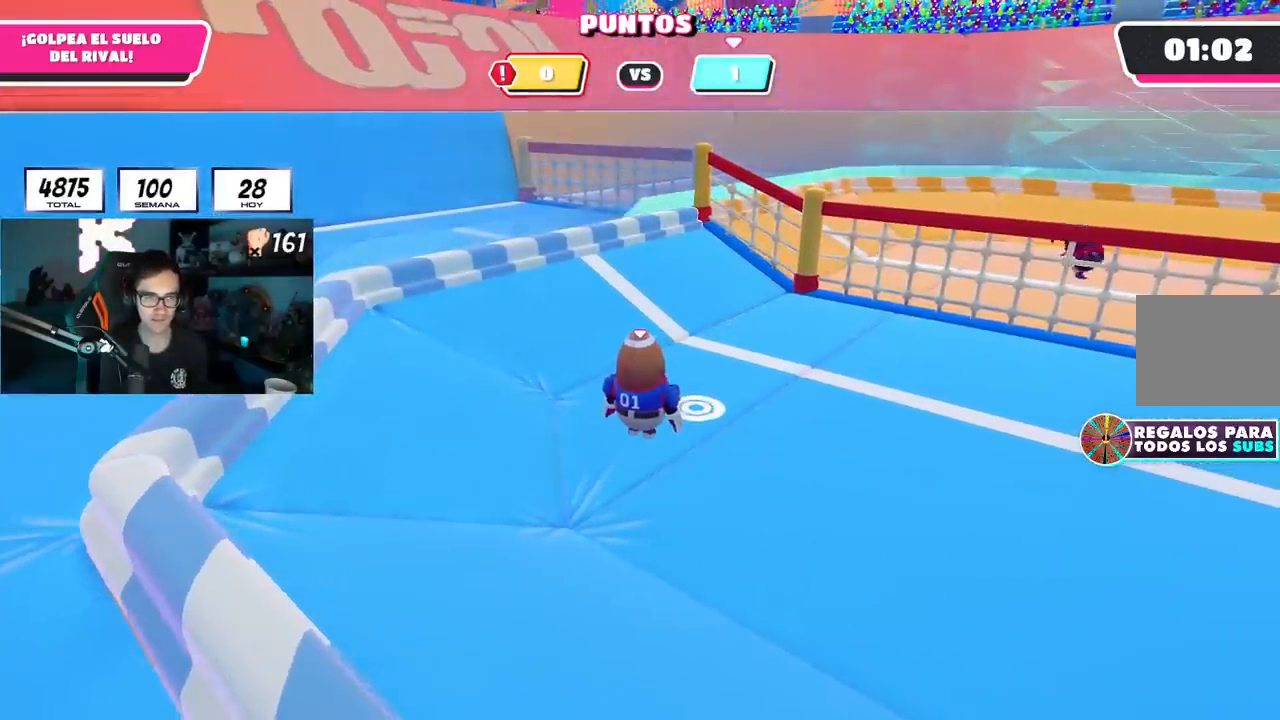
{"buttons": [], "left_stick": "center", "right_stick": "center", "events": []}
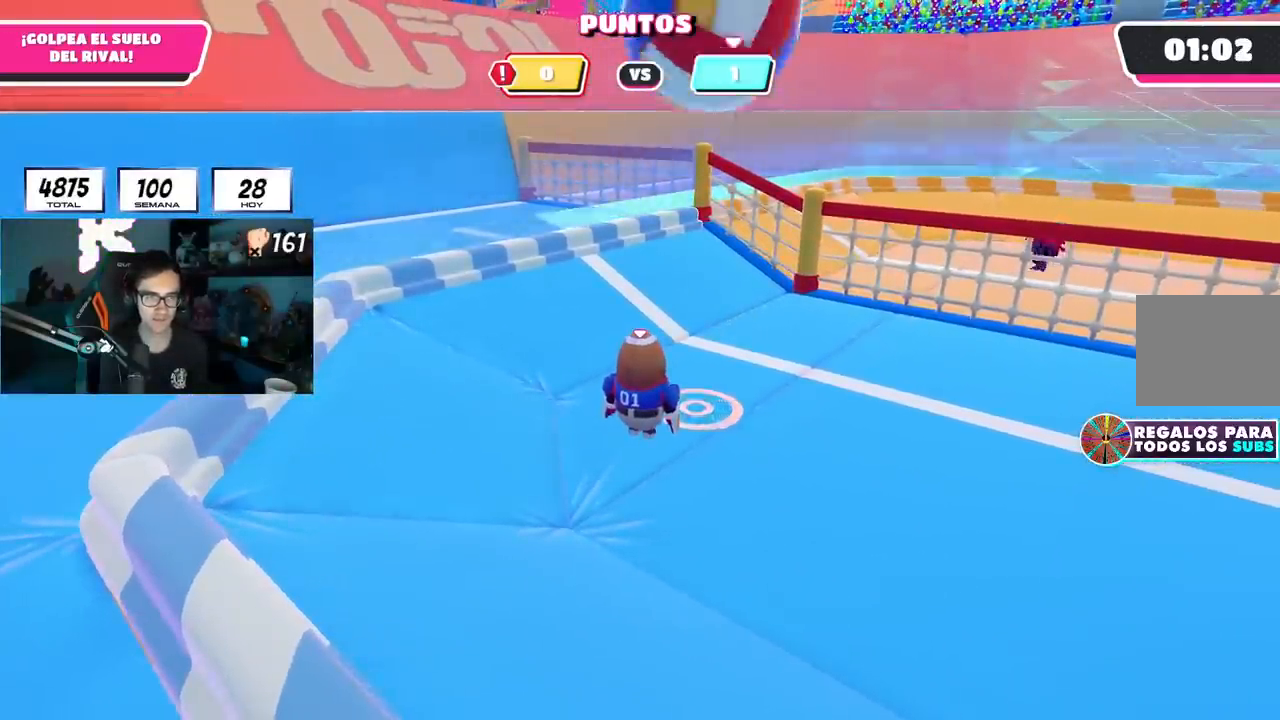
{"buttons": [], "left_stick": "up-right", "right_stick": "center", "events": [[50, "left_stick", "up-right"], [250, "CROSS", "down"], [384, "CROSS", "up"]]}
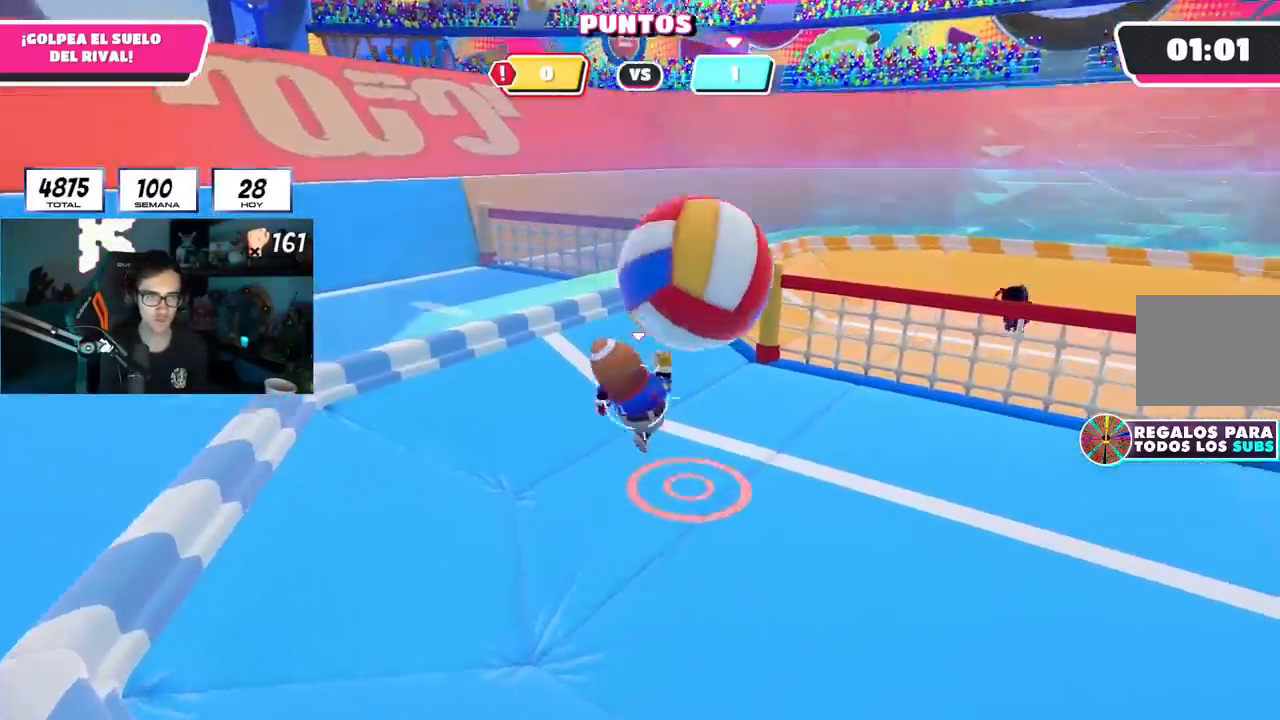
{"buttons": [], "left_stick": "right", "right_stick": "center", "events": [[301, "right_stick", "right"], [418, "right_stick", "center"], [451, "left_stick", "right"]]}
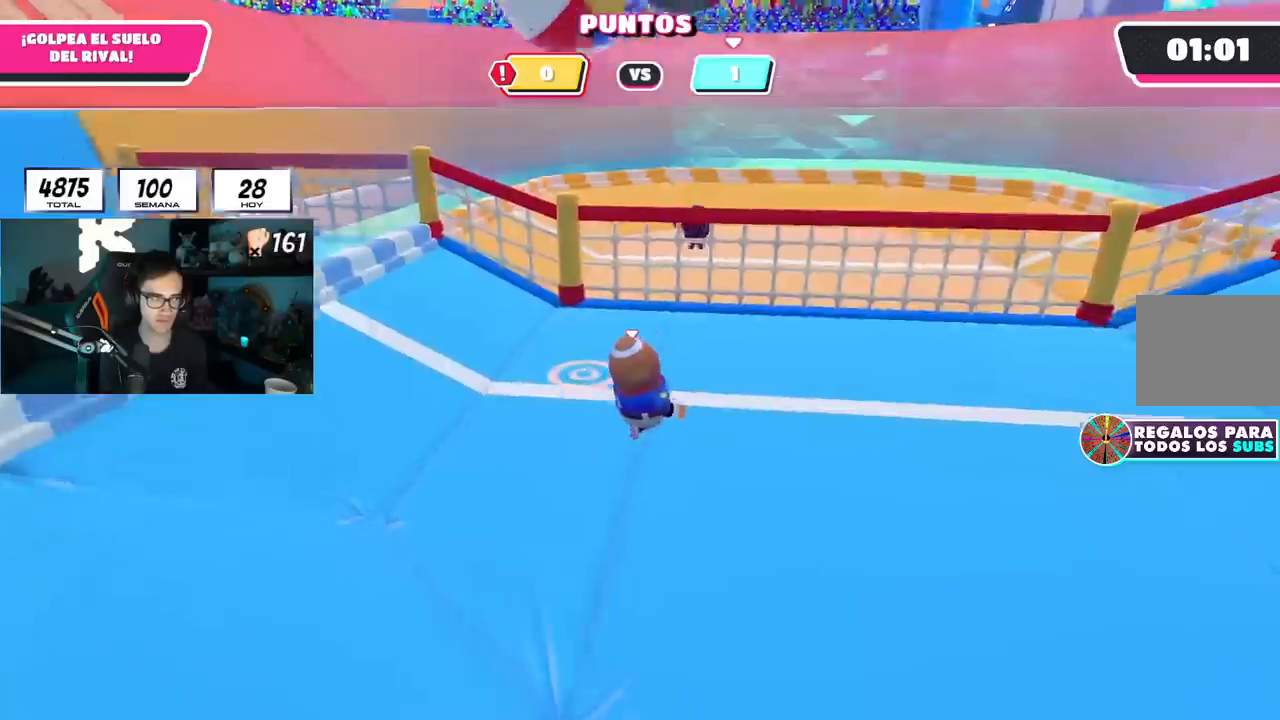
{"buttons": [], "left_stick": "center", "right_stick": "center", "events": [[167, "left_stick", "up-right"], [167, "right_stick", "left"], [334, "right_stick", "center"], [484, "left_stick", "center"]]}
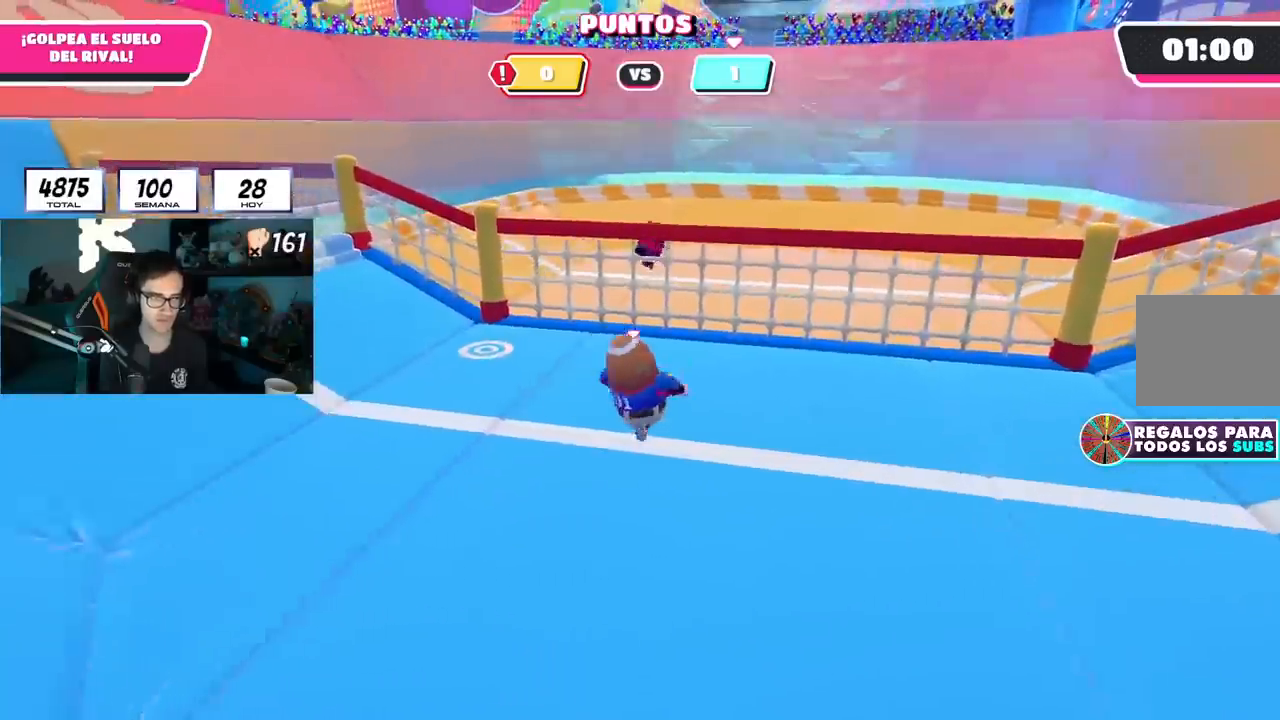
{"buttons": [], "left_stick": "left", "right_stick": "center", "events": [[67, "right_stick", "up-left"], [167, "right_stick", "center"], [468, "left_stick", "left"]]}
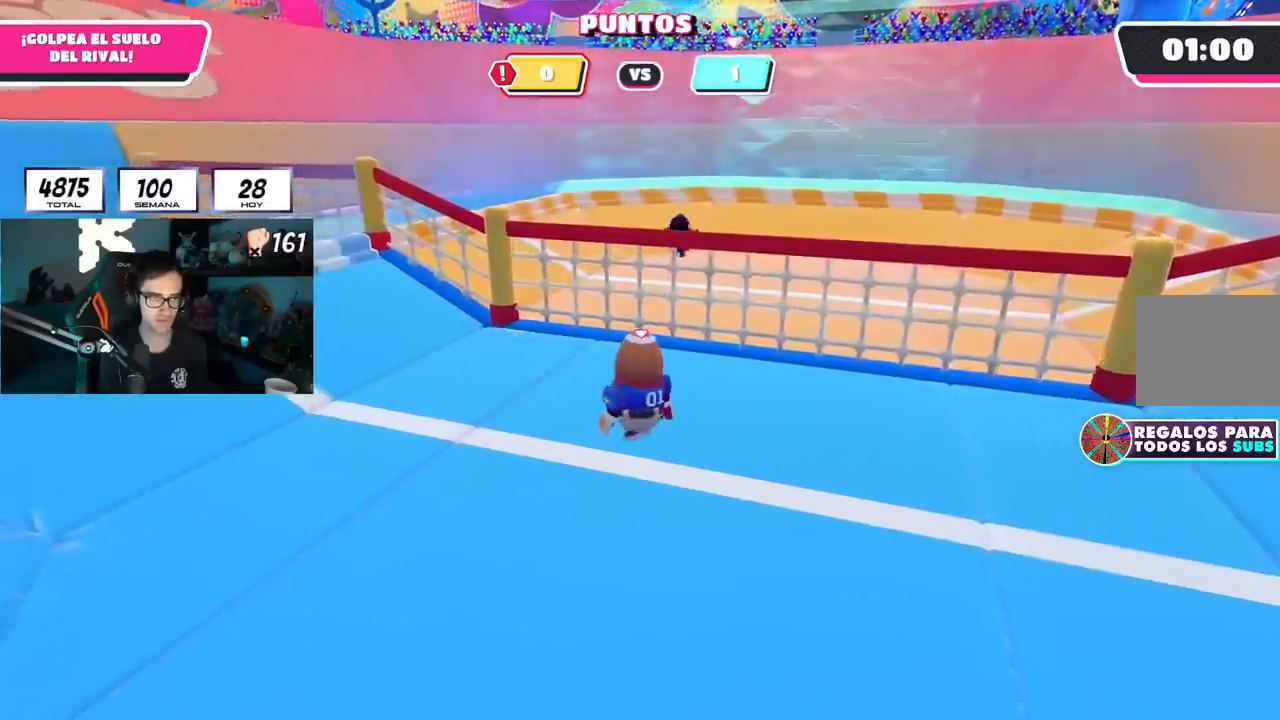
{"buttons": [], "left_stick": "left", "right_stick": "center", "events": [[117, "left_stick", "center"], [234, "left_stick", "left"], [384, "left_stick", "center"], [484, "left_stick", "left"]]}
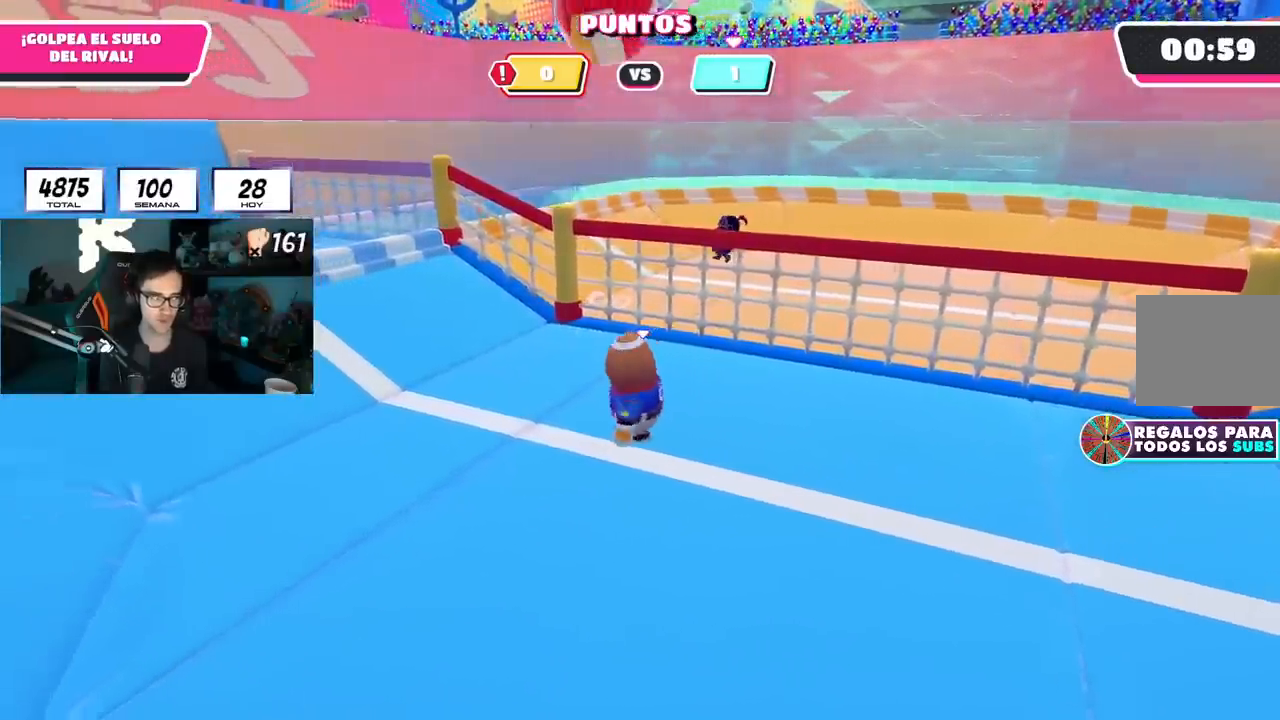
{"buttons": [], "left_stick": "up-right", "right_stick": "center", "events": [[184, "left_stick", "up"], [384, "left_stick", "up-right"]]}
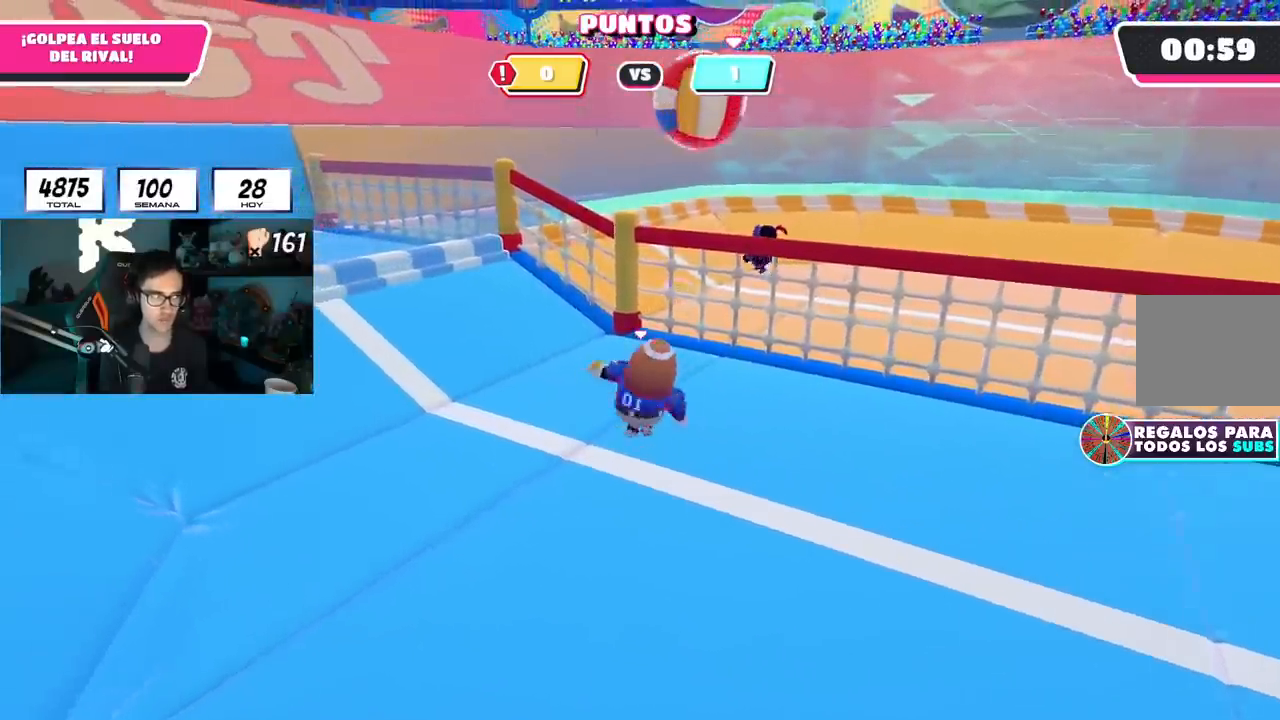
{"buttons": [], "left_stick": "down-left", "right_stick": "center", "events": [[17, "left_stick", "center"], [267, "left_stick", "right"], [334, "left_stick", "down"], [384, "left_stick", "down-left"]]}
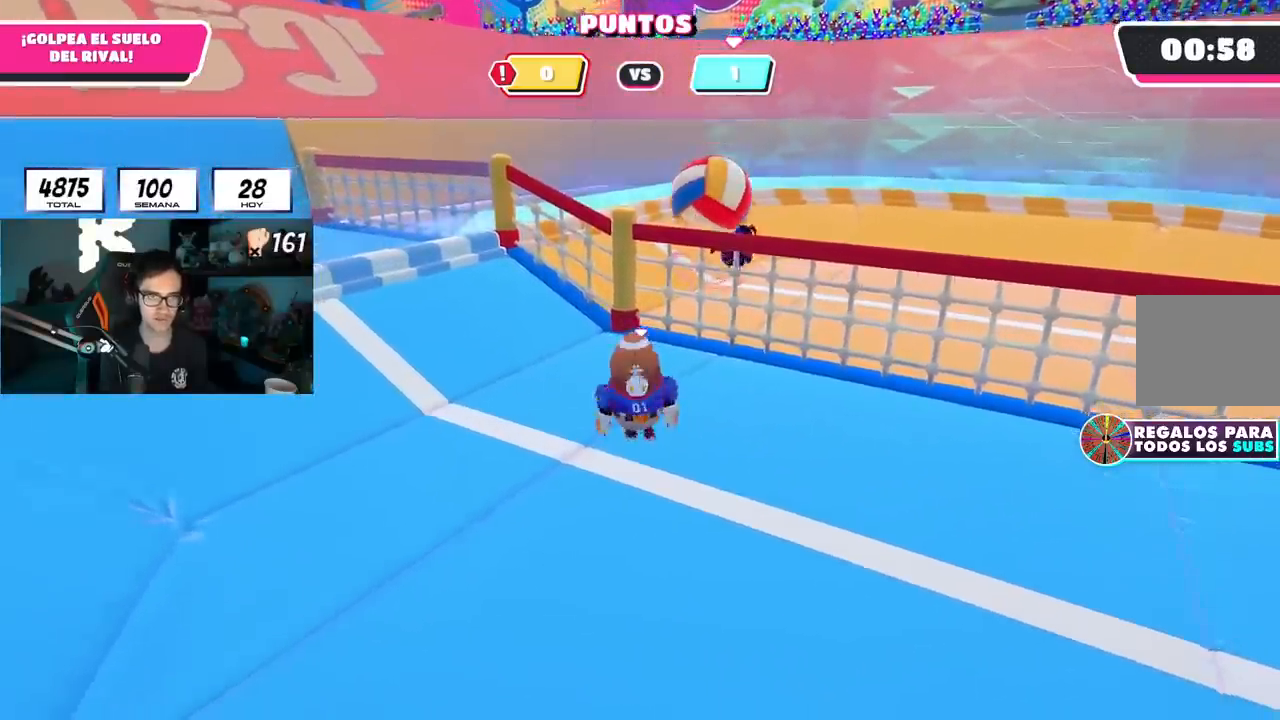
{"buttons": [], "left_stick": "left", "right_stick": "center", "events": [[317, "left_stick", "left"]]}
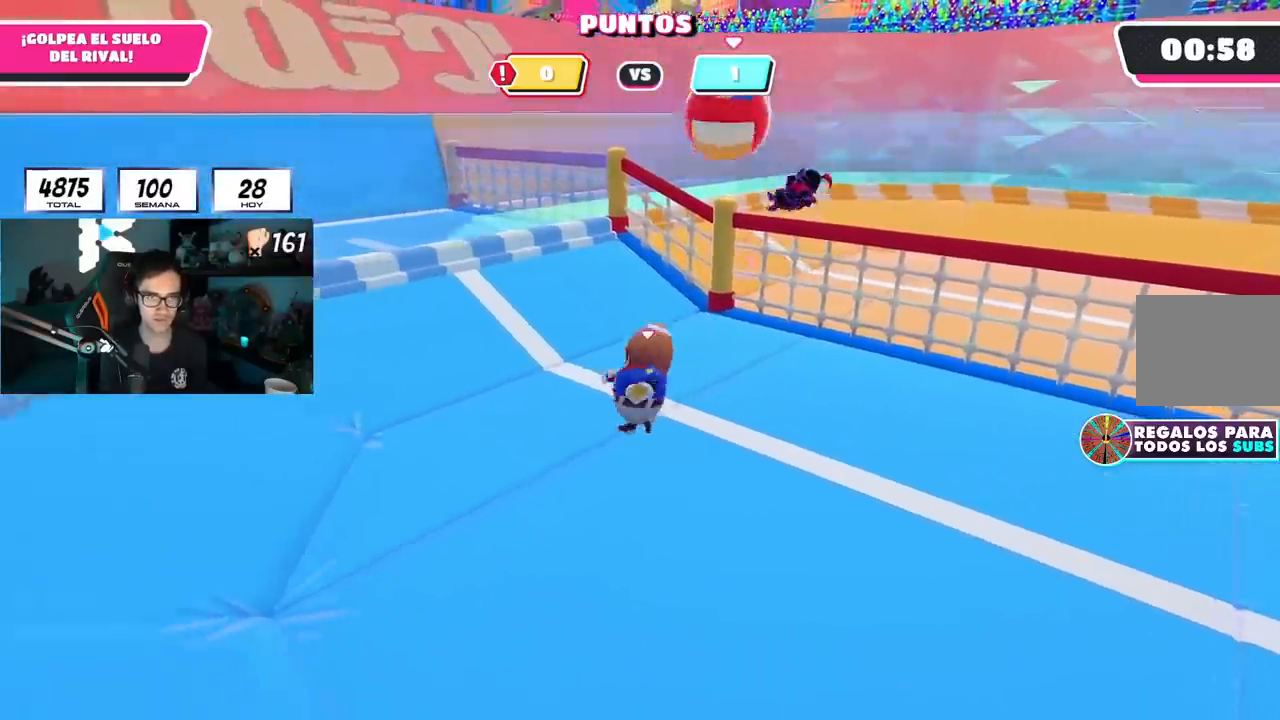
{"buttons": [], "left_stick": "up", "right_stick": "center", "events": [[100, "left_stick", "up-left"], [317, "left_stick", "center"], [384, "left_stick", "up"]]}
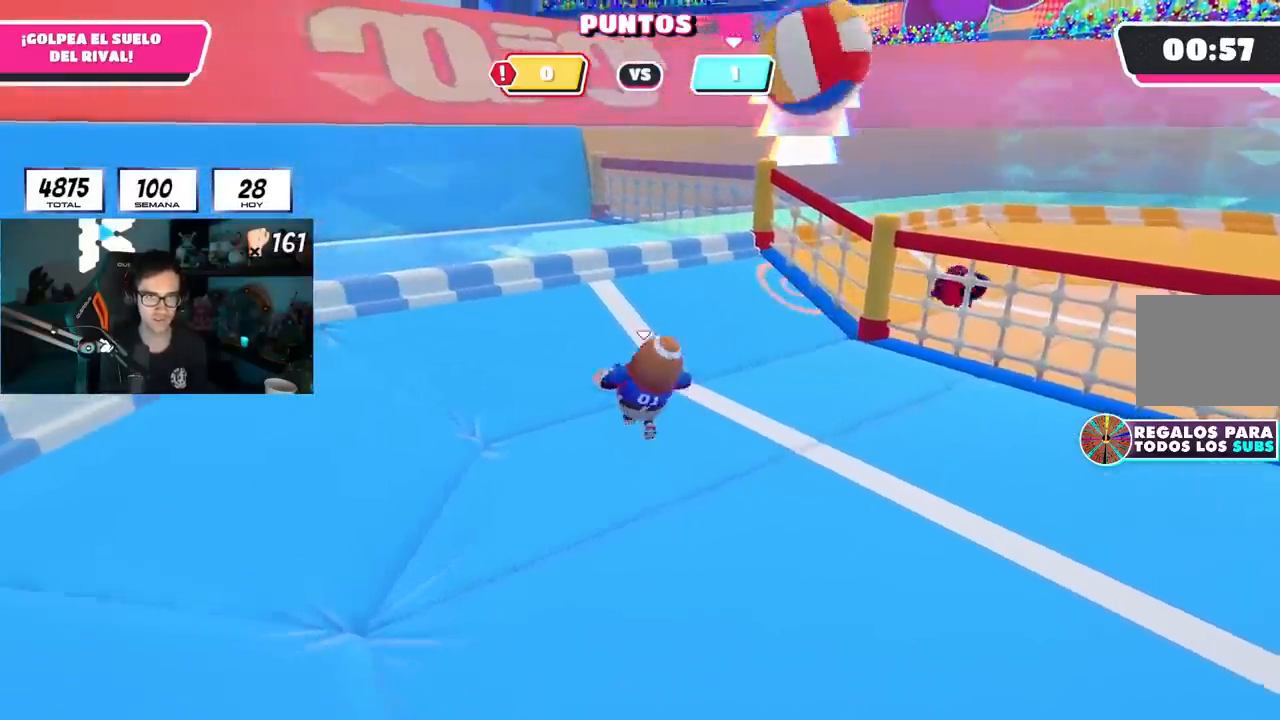
{"buttons": [], "left_stick": "down-left", "right_stick": "center", "events": [[34, "left_stick", "center"], [117, "left_stick", "up-left"], [234, "left_stick", "center"], [351, "left_stick", "left"], [484, "left_stick", "down-left"]]}
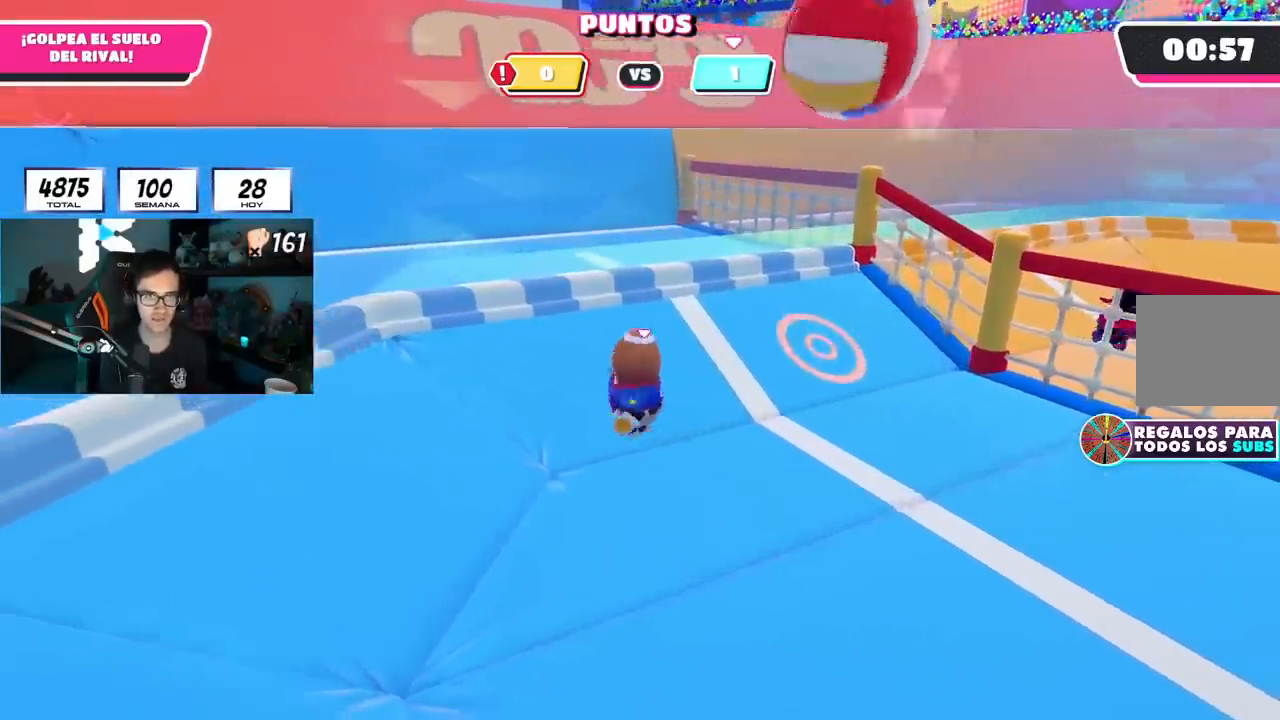
{"buttons": [], "left_stick": "right", "right_stick": "center", "events": [[267, "left_stick", "center"], [484, "left_stick", "right"]]}
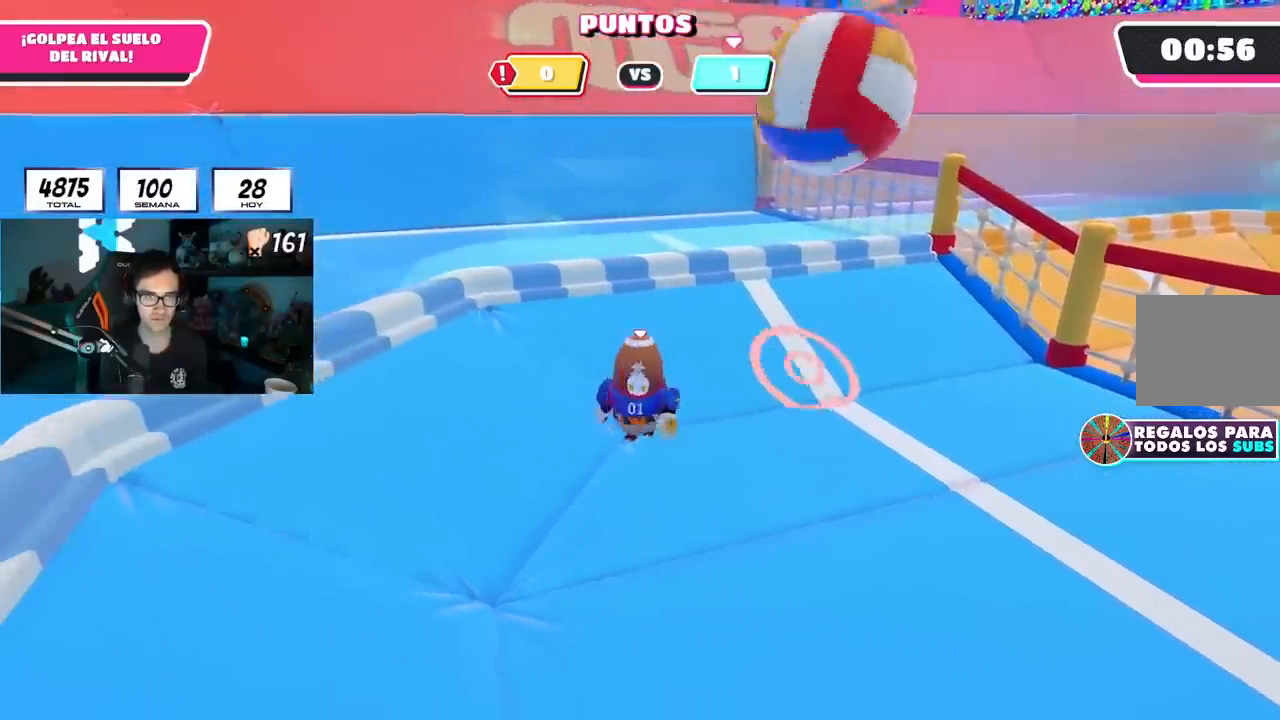
{"buttons": [], "left_stick": "up-right", "right_stick": "up", "events": [[101, "CROSS", "down"], [217, "left_stick", "up-right"], [251, "CROSS", "up"], [434, "right_stick", "up"]]}
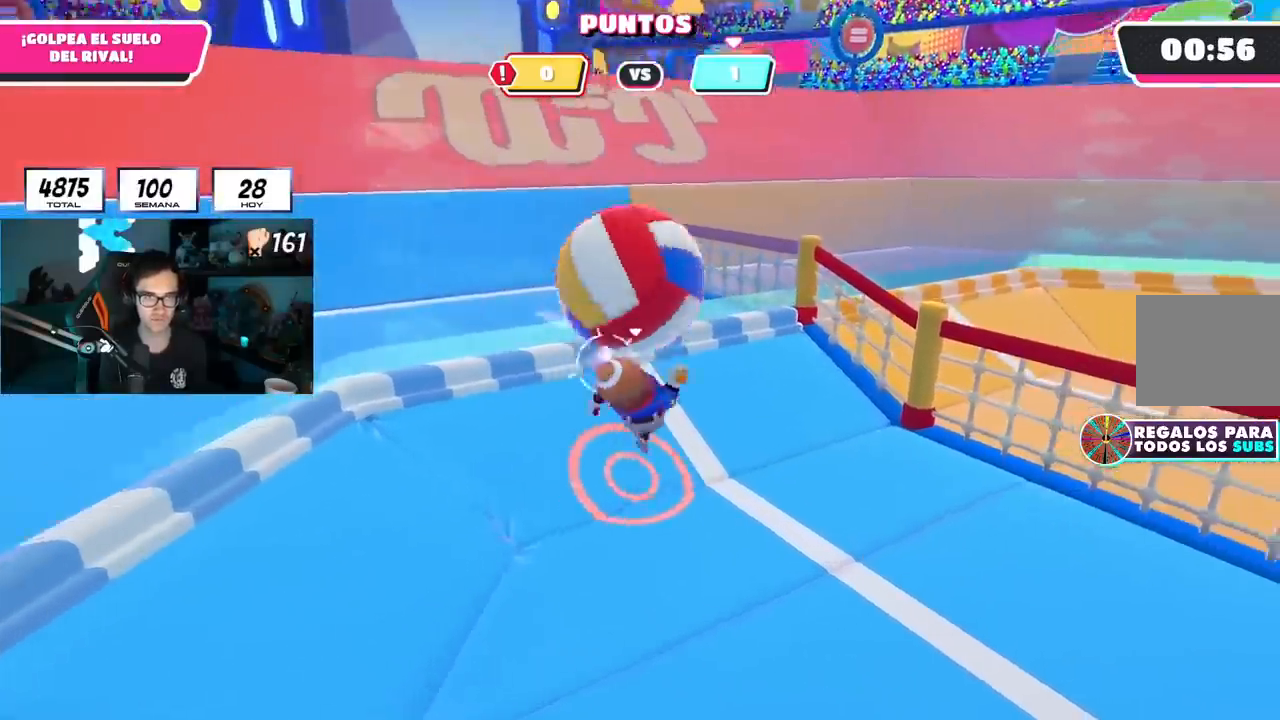
{"buttons": [], "left_stick": "up-right", "right_stick": "center", "events": [[67, "right_stick", "center"]]}
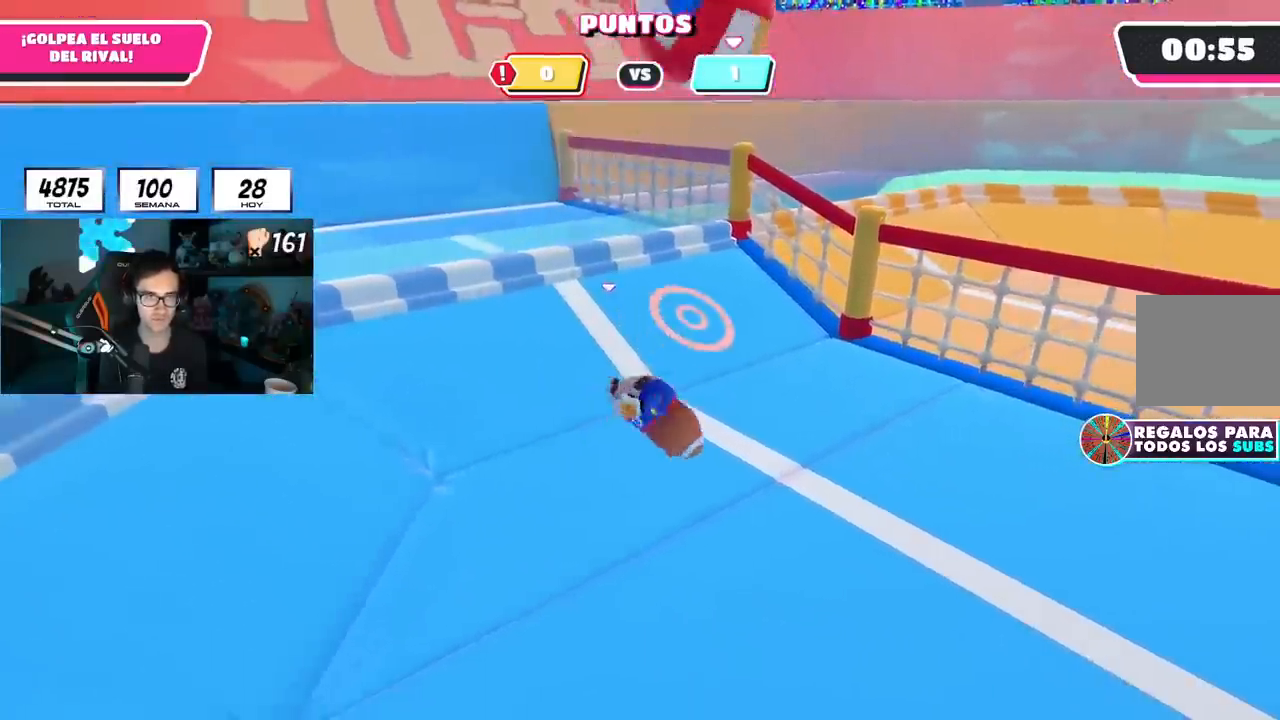
{"buttons": [], "left_stick": "right", "right_stick": "center", "events": [[17, "right_stick", "up"], [34, "left_stick", "center"], [101, "right_stick", "center"], [184, "left_stick", "right"], [184, "right_stick", "right"], [317, "right_stick", "center"]]}